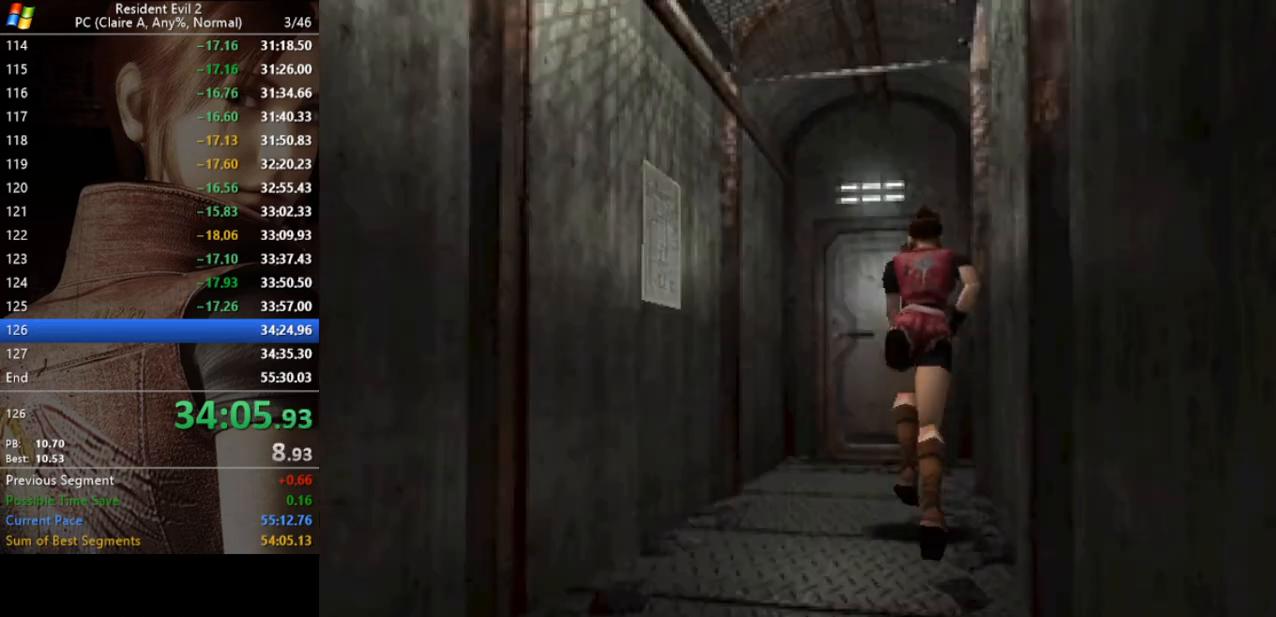
Gameplay with keyboard; each line is a JSON object with the keys held at the frame after it. "events" lists presses ("down") and releases ("up") of "a", "act", "aim", "d", "inv", "run", "s", "space" and "w" between this image and that frame as [ms after this image, input, new state], when the widget could be followed in between. No other keys are recorded. Mouse input is not recorded. Key names are as the overlay labels them; some are game actions (e.g. jump) rather than physical keys.
{"keys": ["a", "act", "run", "w"], "events": [[300, "act", "down"], [367, "act", "up"], [467, "a", "down"], [467, "act", "down"]]}
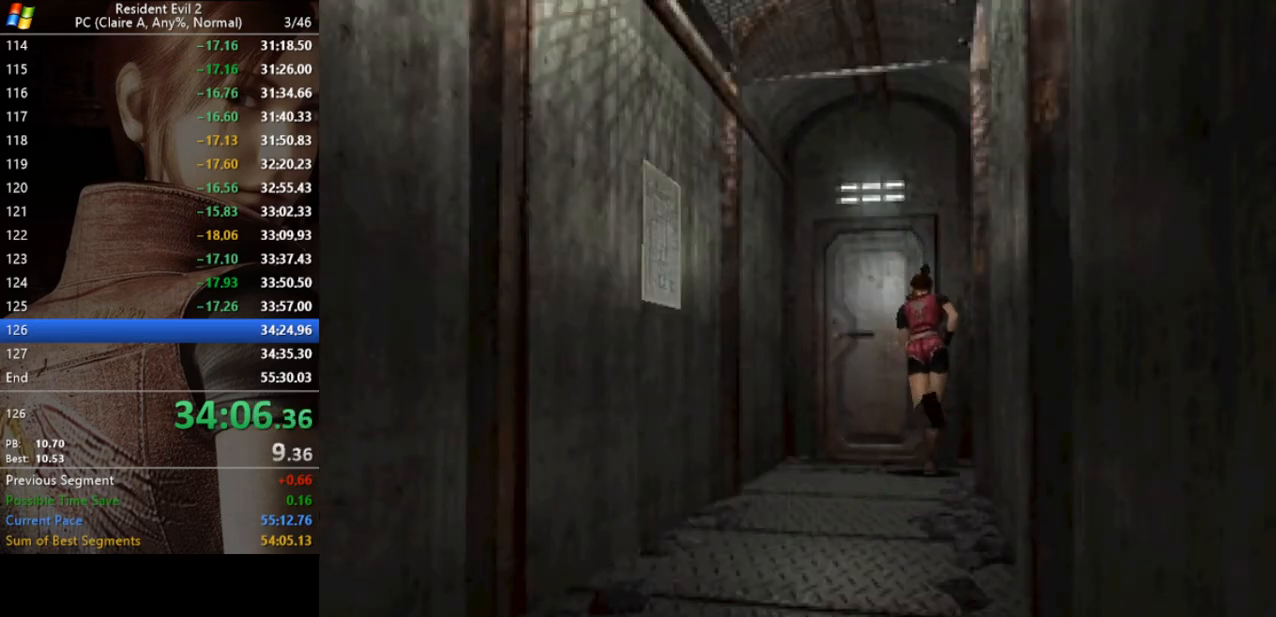
{"keys": [], "events": [[33, "act", "up"], [67, "a", "up"], [100, "act", "down"], [200, "act", "up"], [267, "act", "down"], [333, "act", "up"], [400, "run", "up"], [400, "w", "up"]]}
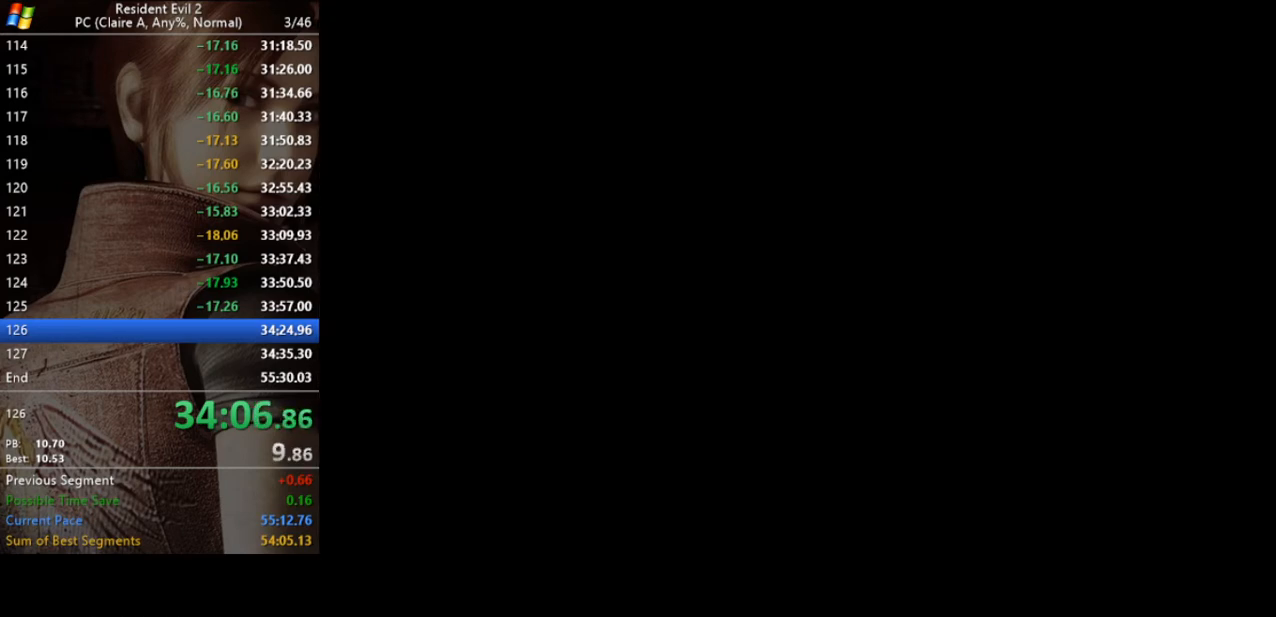
{"keys": [], "events": []}
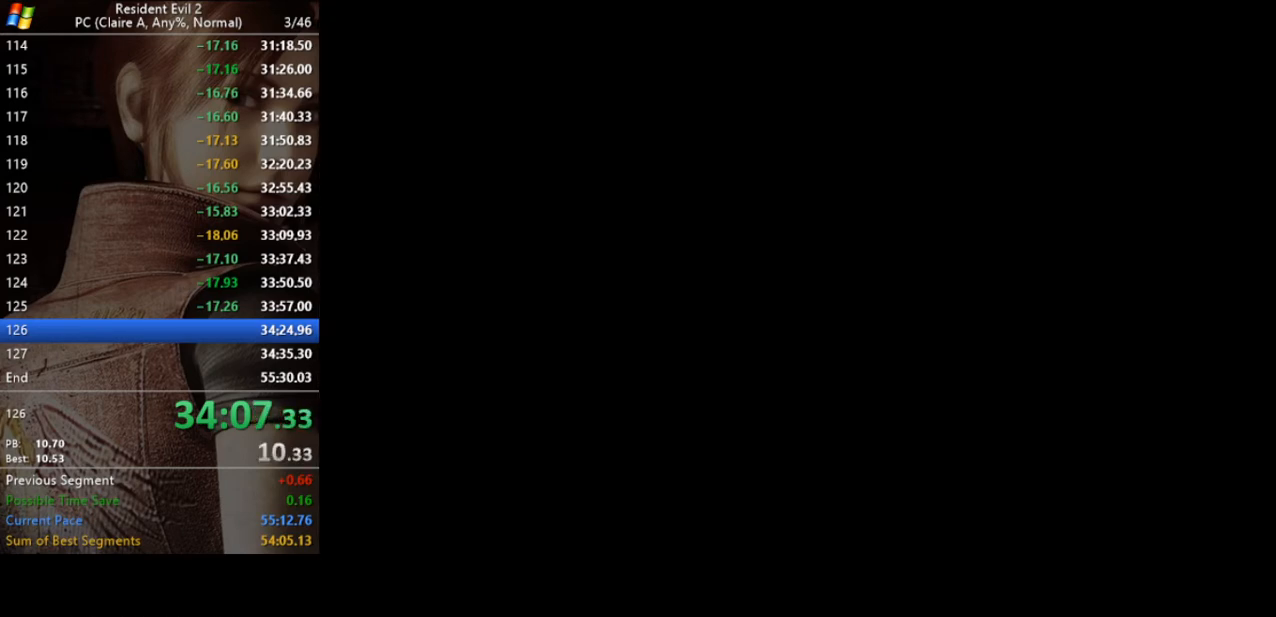
{"keys": [], "events": []}
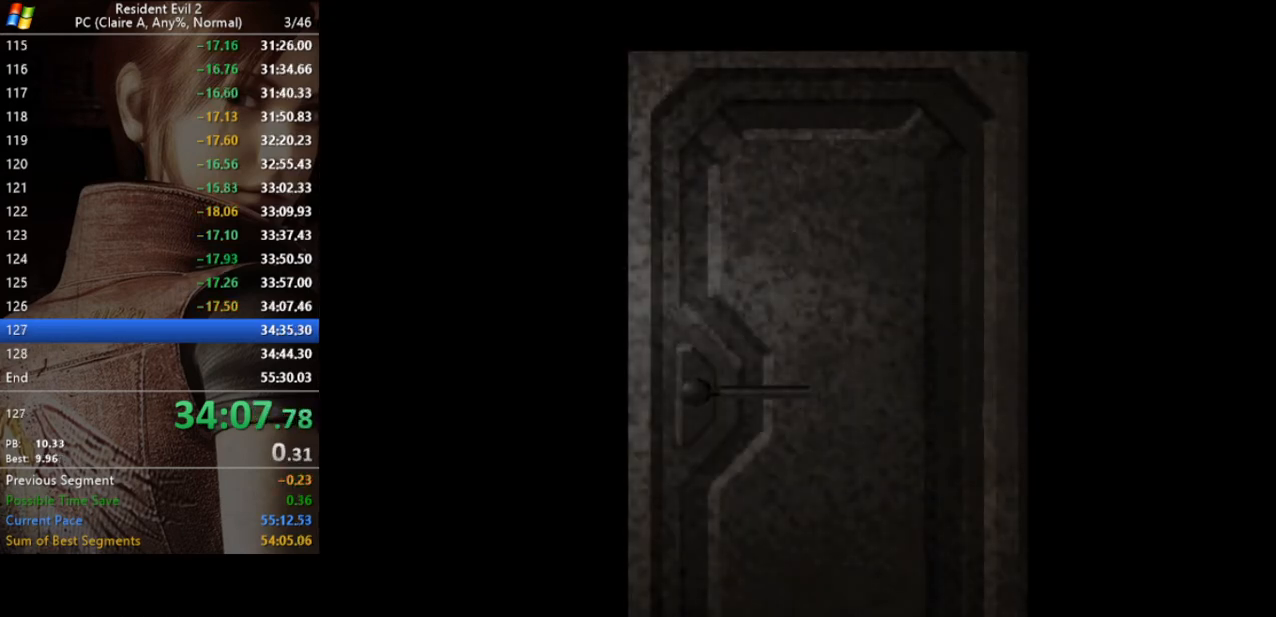
{"keys": [], "events": []}
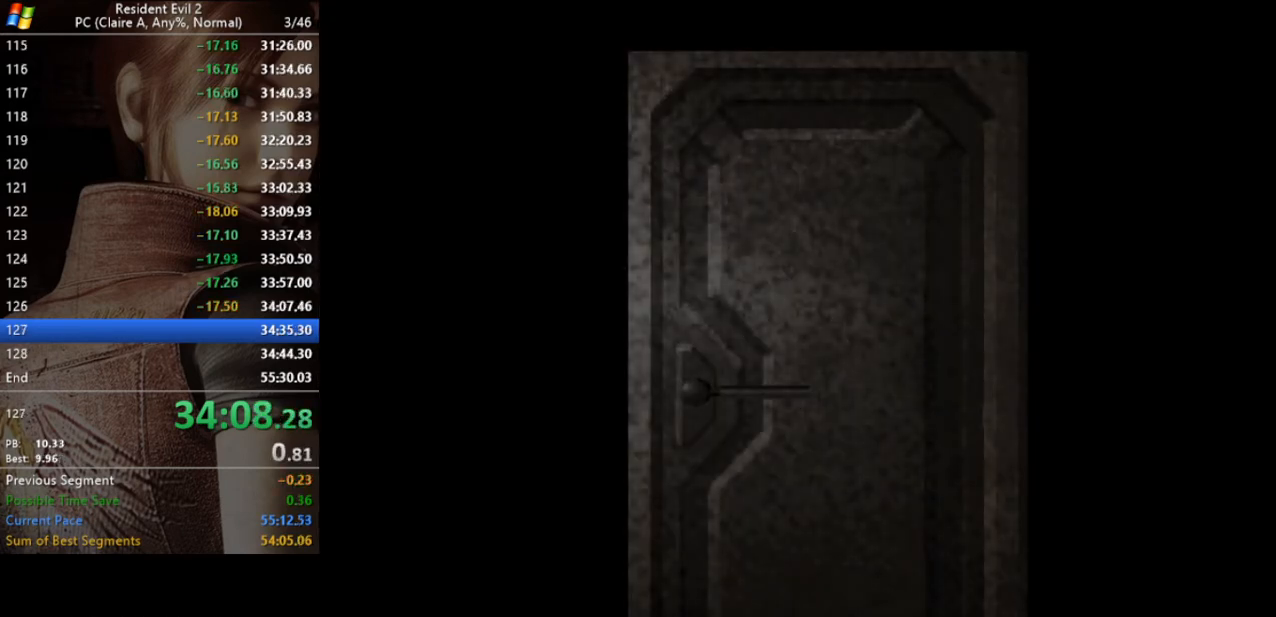
{"keys": ["w"], "events": [[267, "w", "down"]]}
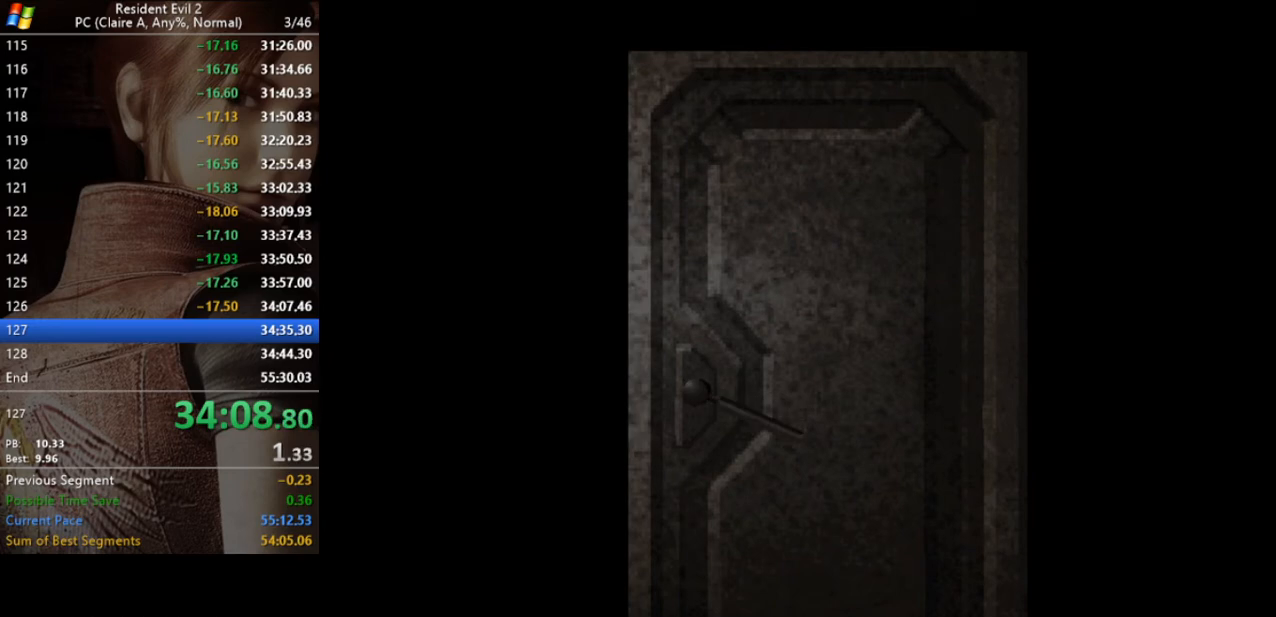
{"keys": ["run", "w"], "events": [[100, "run", "down"]]}
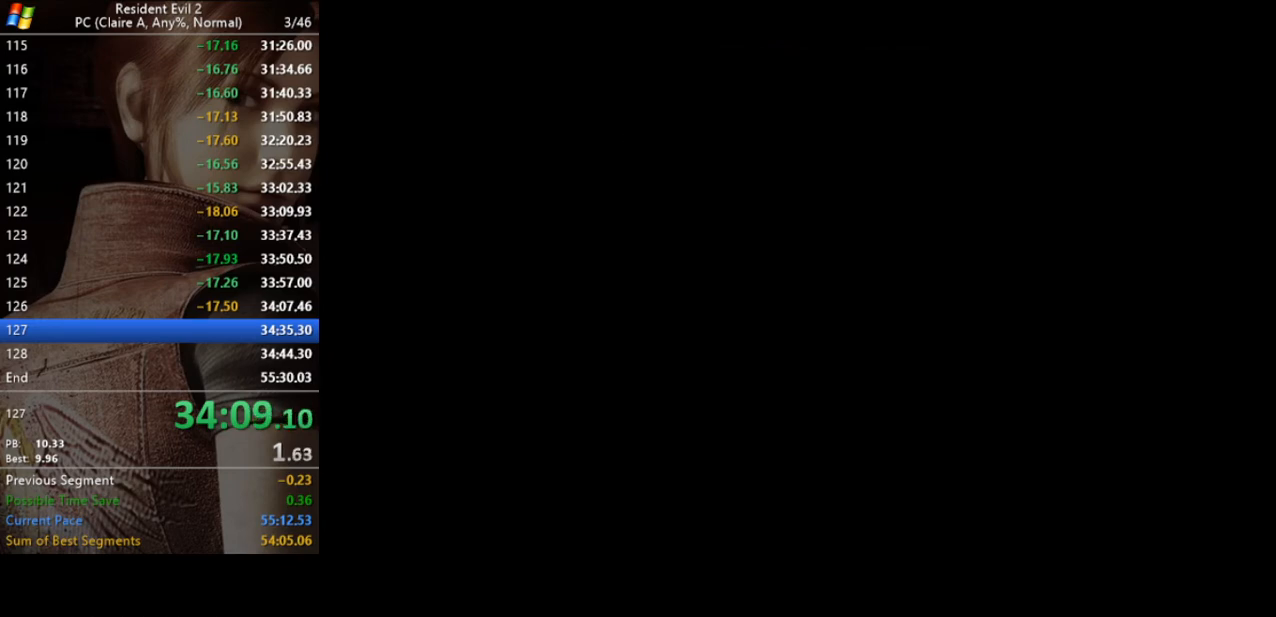
{"keys": ["run", "w"], "events": []}
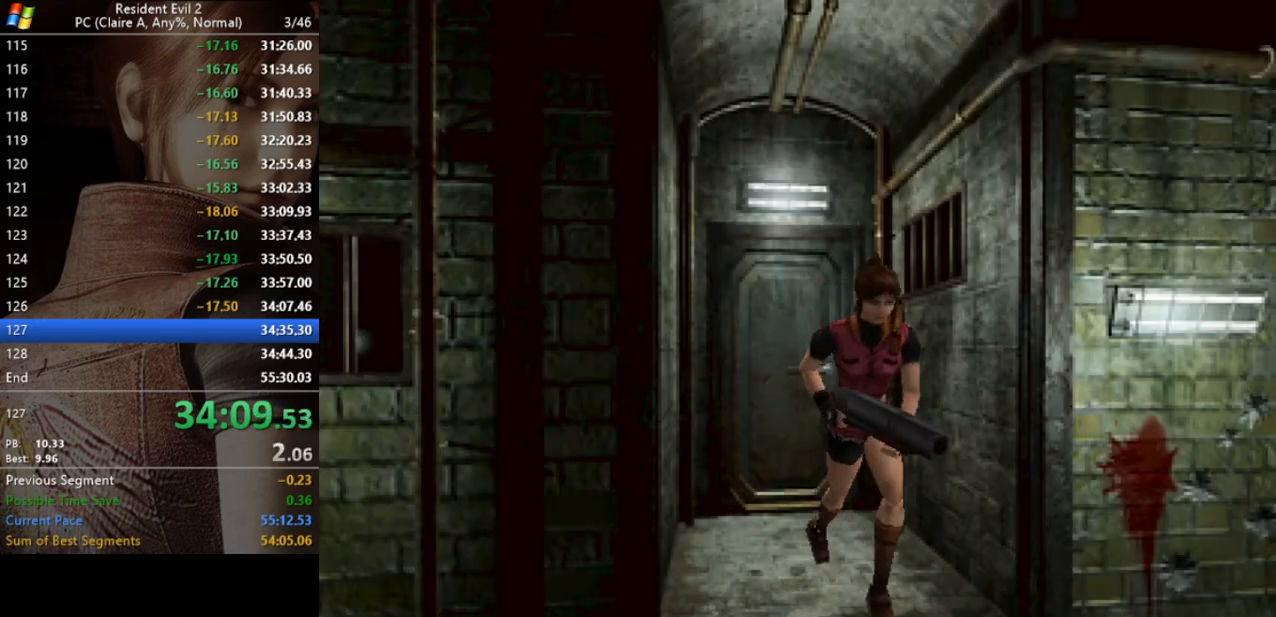
{"keys": ["act", "run", "w"], "events": [[33, "d", "down"], [167, "d", "up"], [267, "act", "down"], [367, "act", "up"], [467, "act", "down"]]}
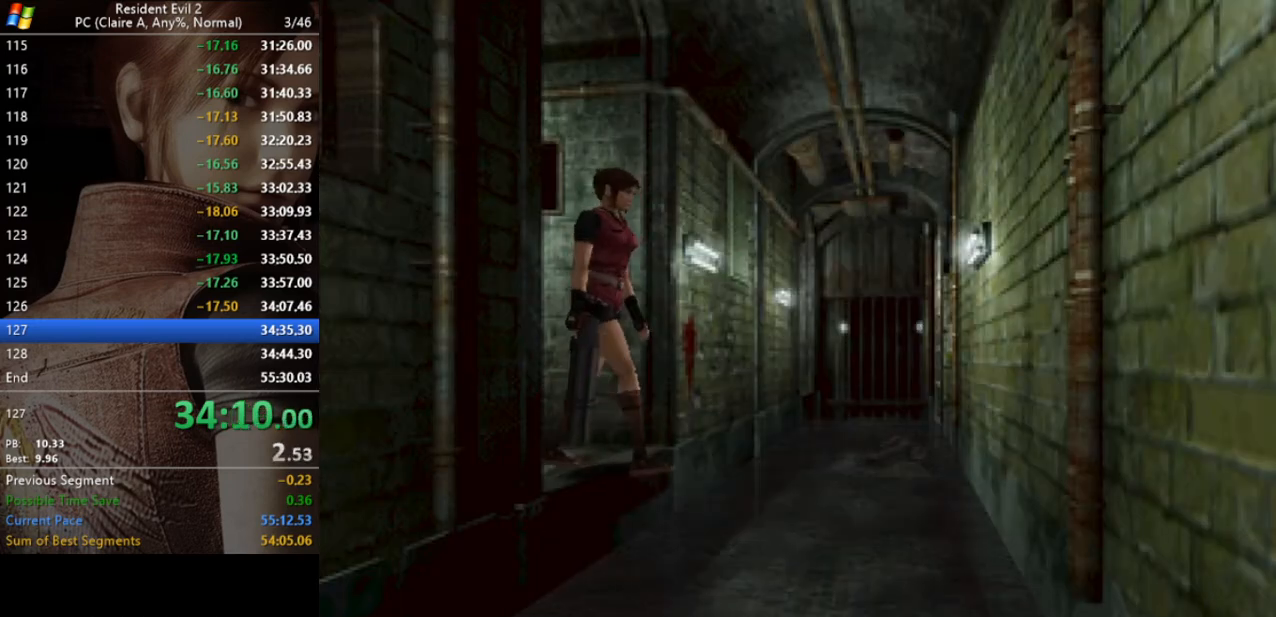
{"keys": ["d", "run"], "events": [[67, "act", "up"], [100, "act", "down"], [200, "act", "up"], [367, "d", "down"], [433, "w", "up"]]}
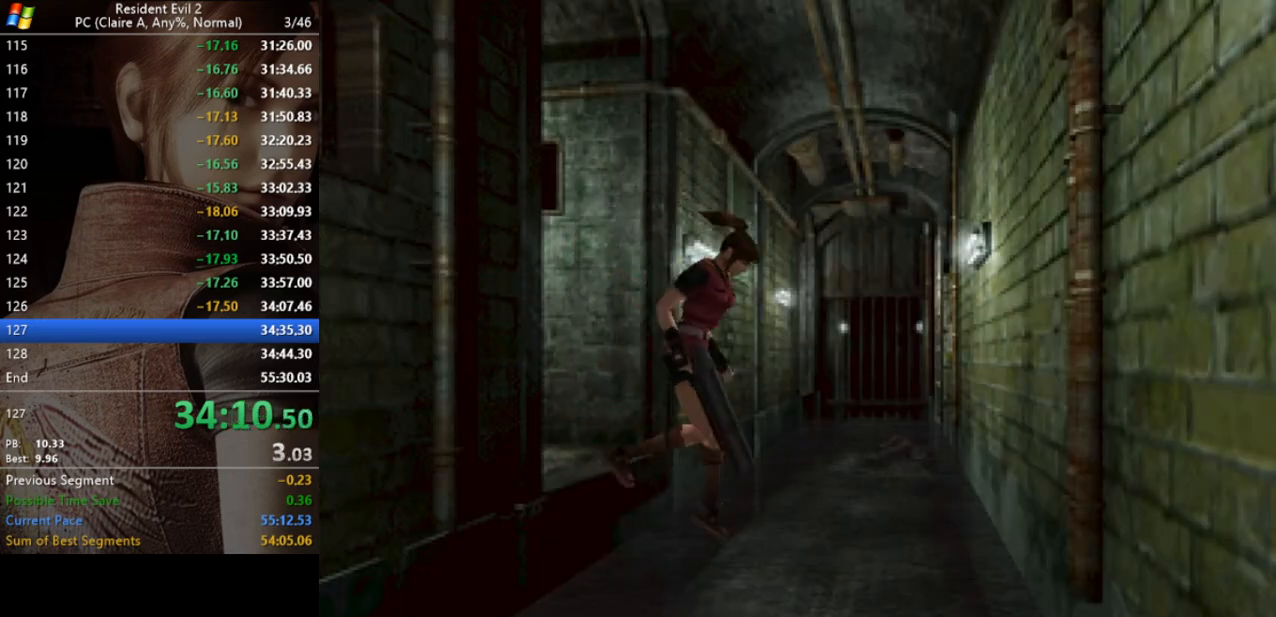
{"keys": ["d", "run"], "events": []}
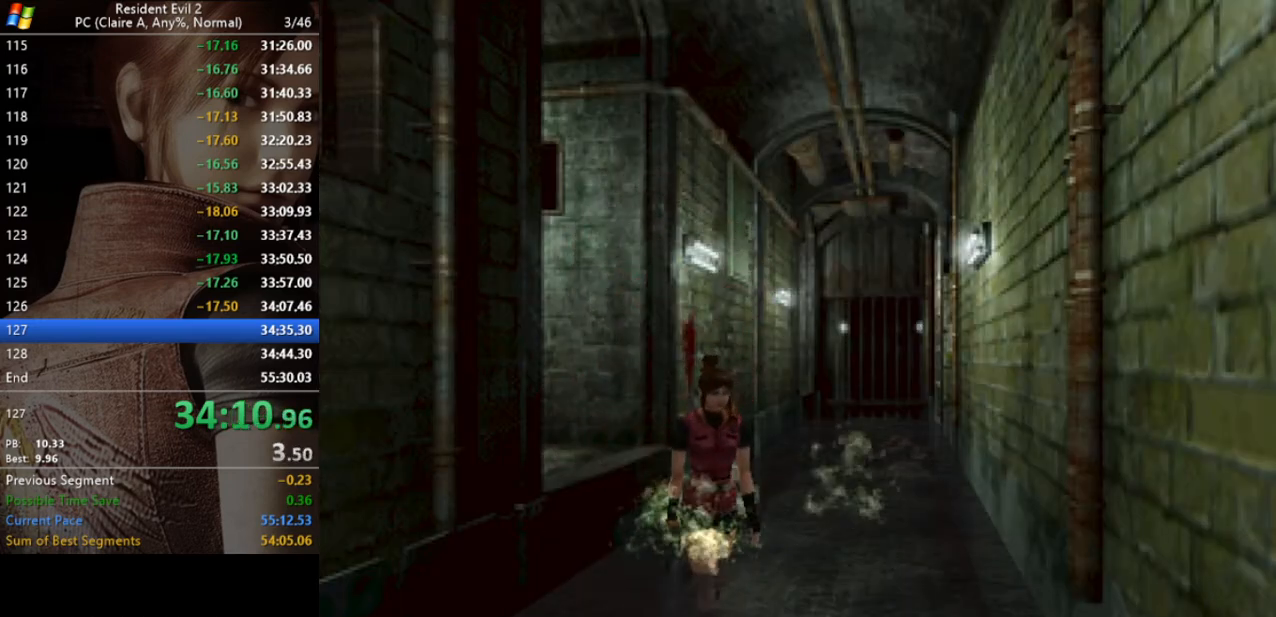
{"keys": ["run", "w"], "events": [[33, "w", "down"], [167, "d", "up"]]}
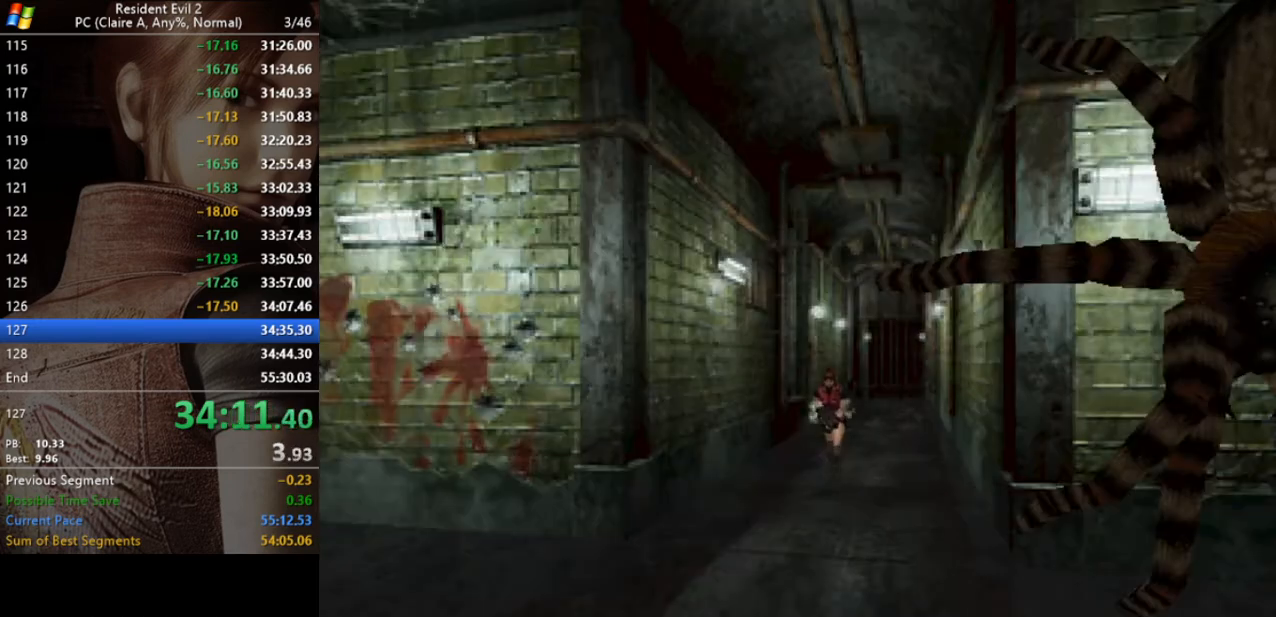
{"keys": ["run", "w"], "events": [[433, "d", "down"], [467, "d", "up"]]}
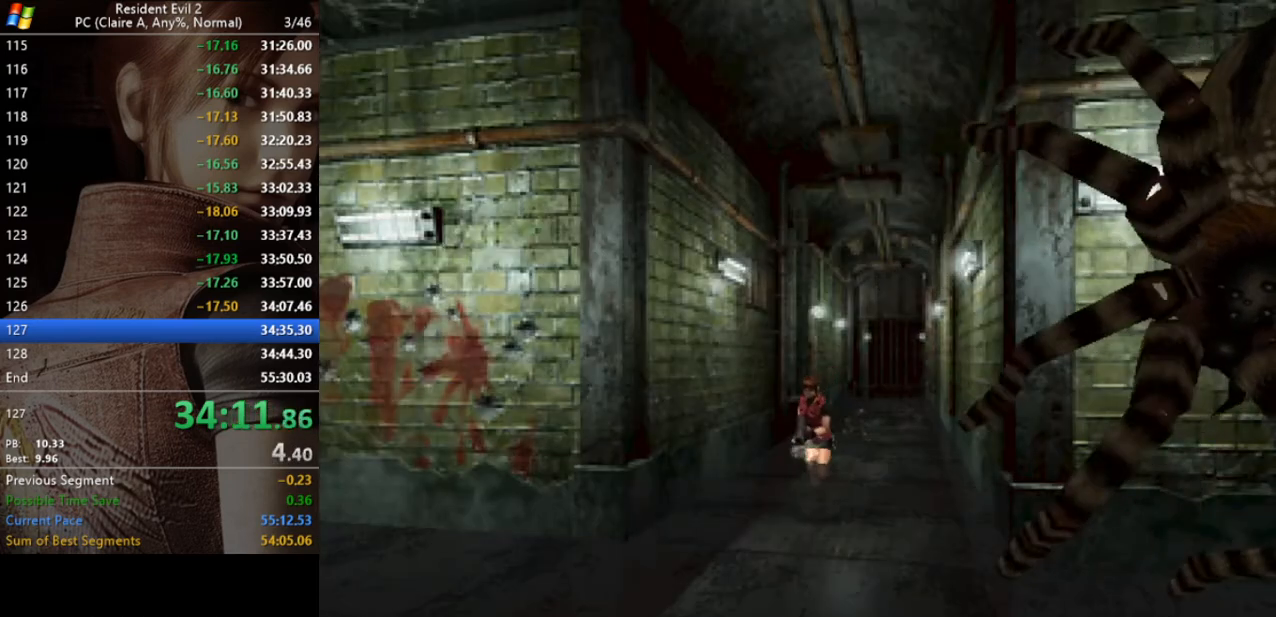
{"keys": ["run", "w"], "events": []}
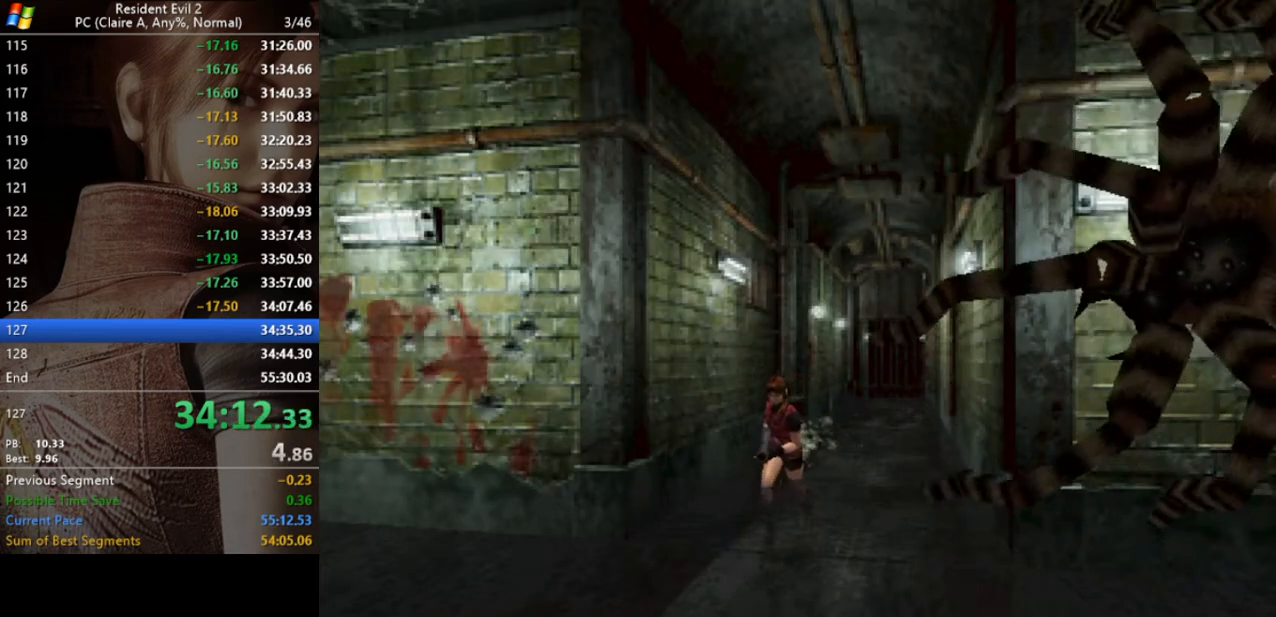
{"keys": ["run", "w"], "events": []}
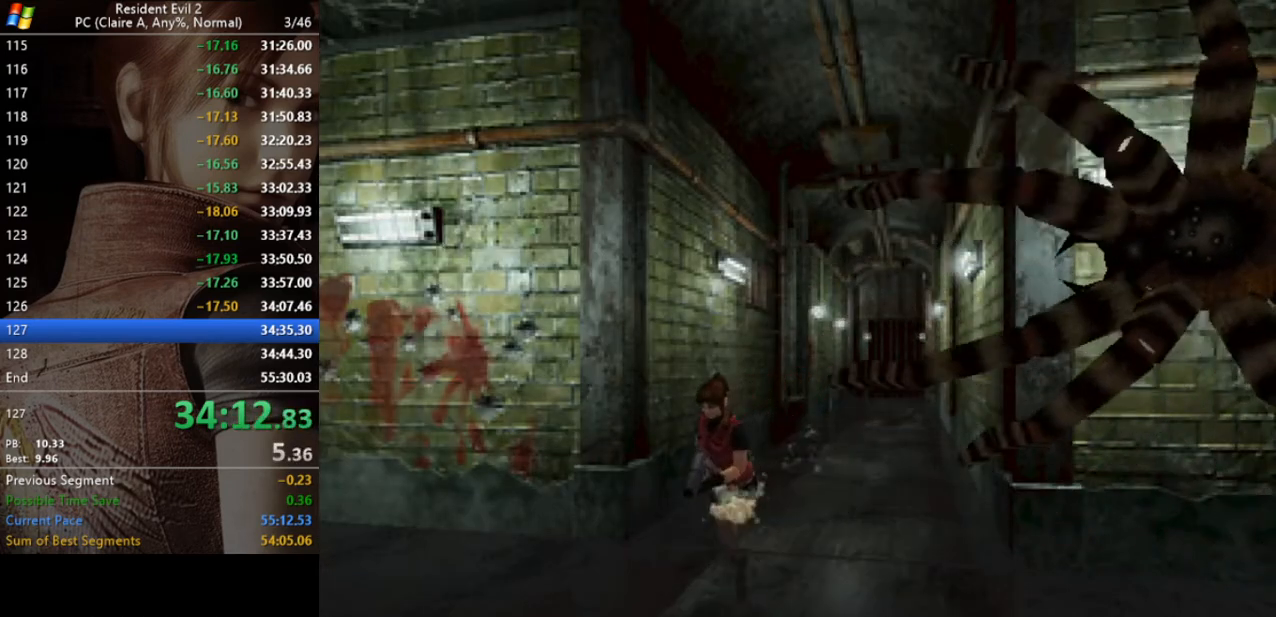
{"keys": ["a", "run", "w"], "events": [[367, "a", "down"]]}
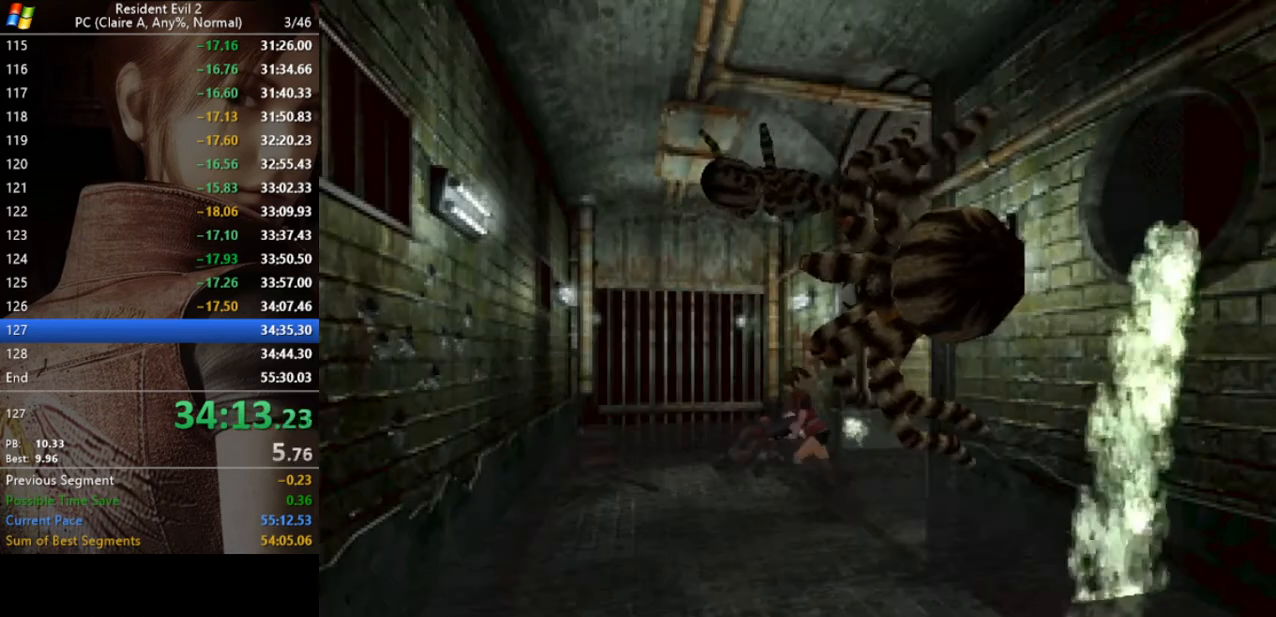
{"keys": ["run", "w"], "events": [[267, "a", "up"]]}
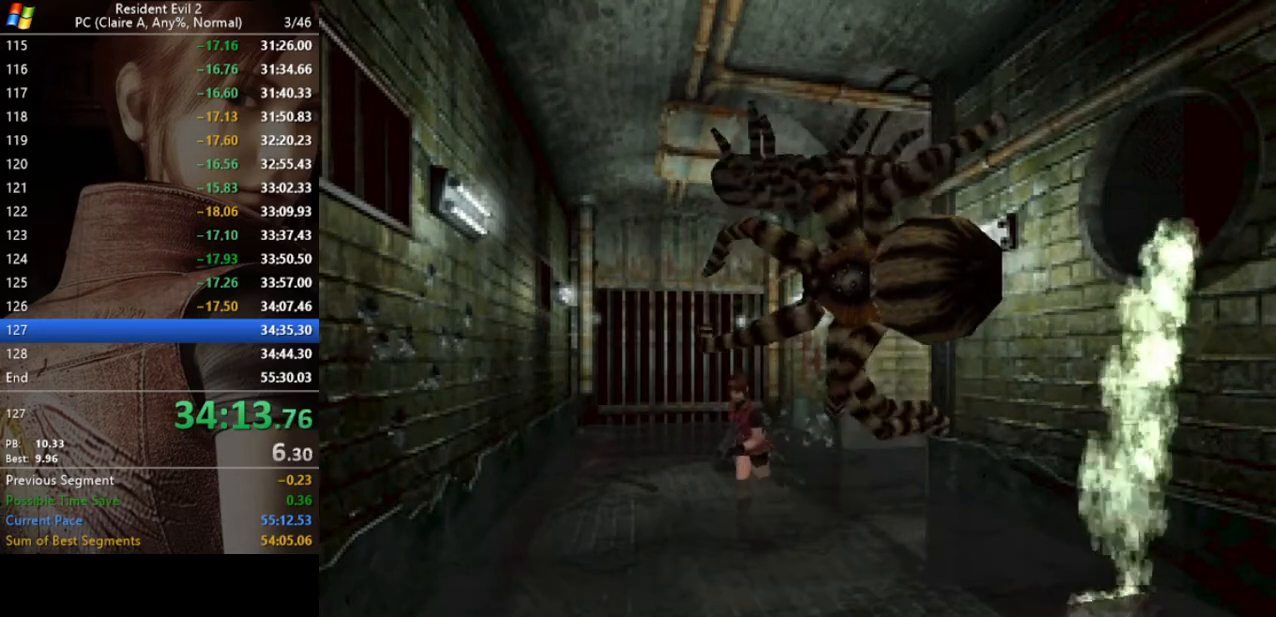
{"keys": ["run", "w"], "events": [[167, "a", "down"], [367, "a", "up"]]}
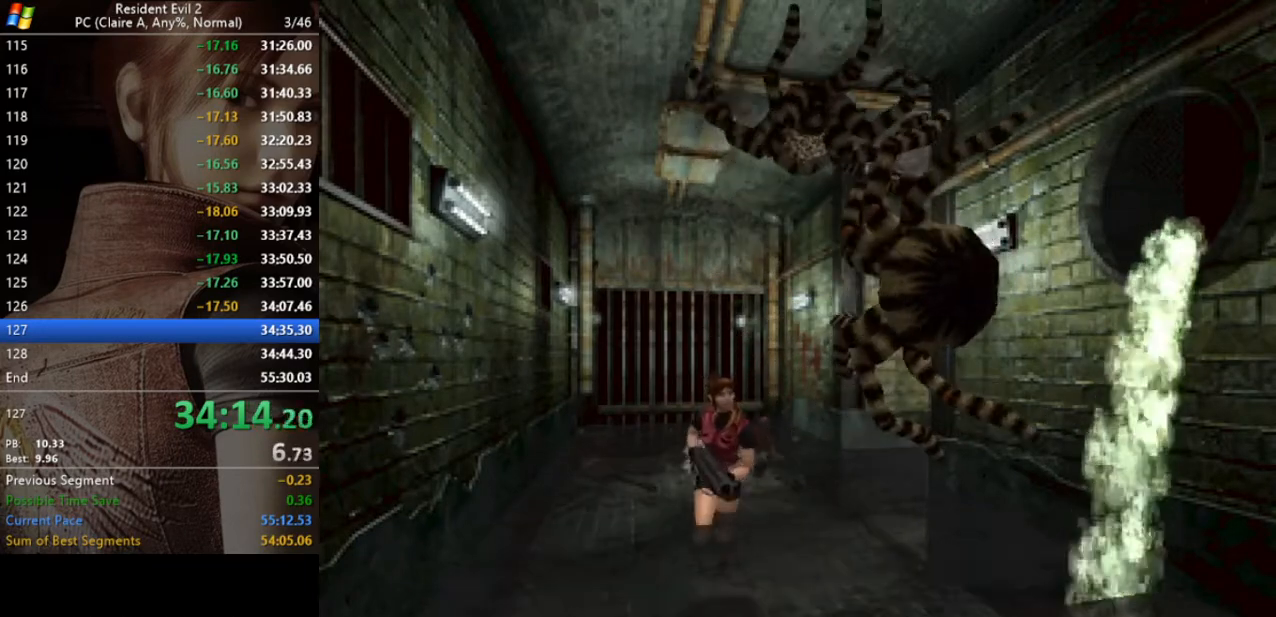
{"keys": ["run", "w"], "events": []}
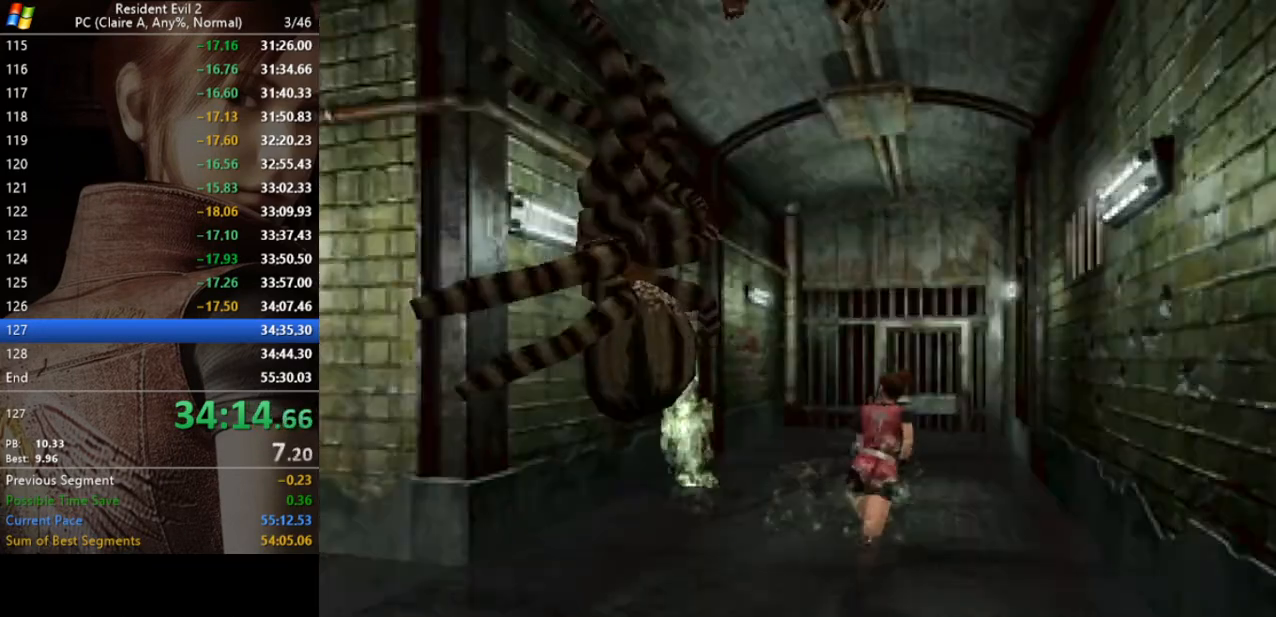
{"keys": ["run", "w"], "events": []}
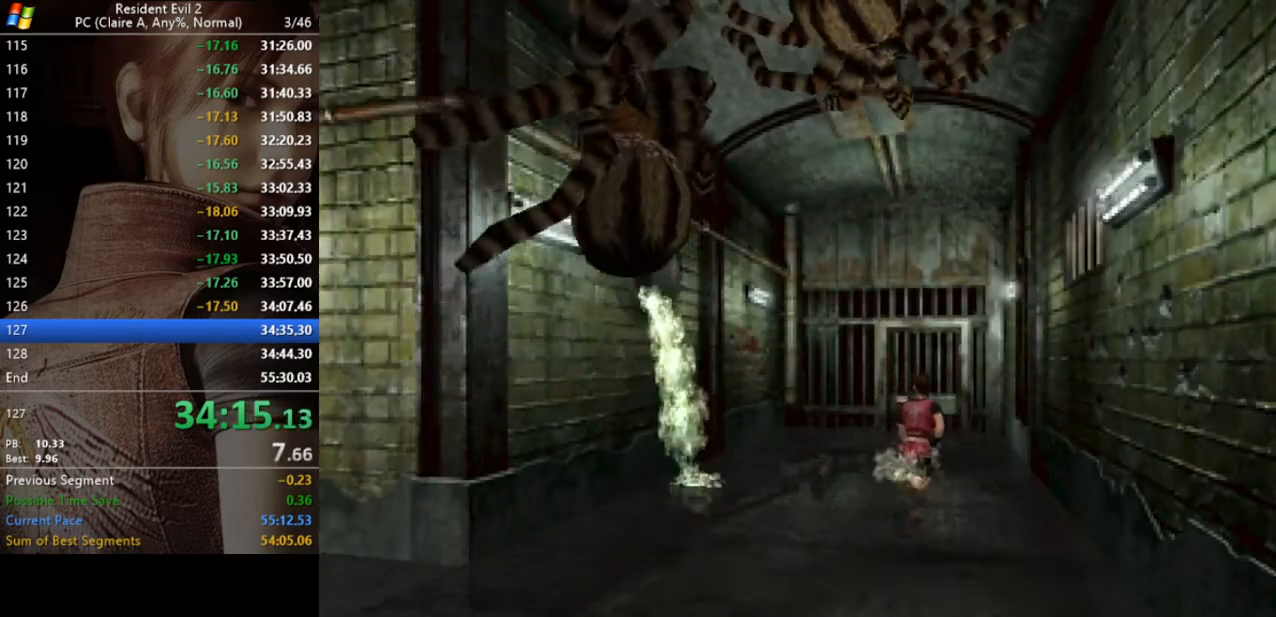
{"keys": ["act", "run", "w"], "events": [[67, "a", "down"], [133, "a", "up"], [467, "act", "down"]]}
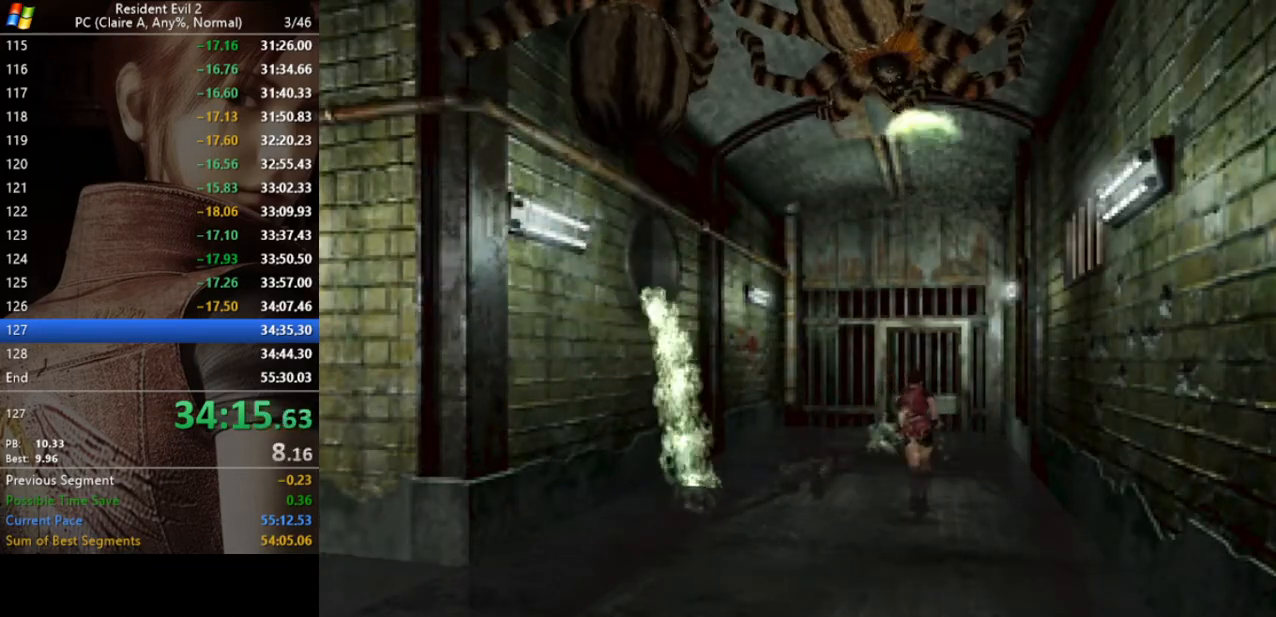
{"keys": ["act", "run", "w"], "events": [[67, "act", "up"], [133, "act", "down"], [200, "act", "up"], [300, "act", "down"], [333, "act", "up"], [433, "act", "down"]]}
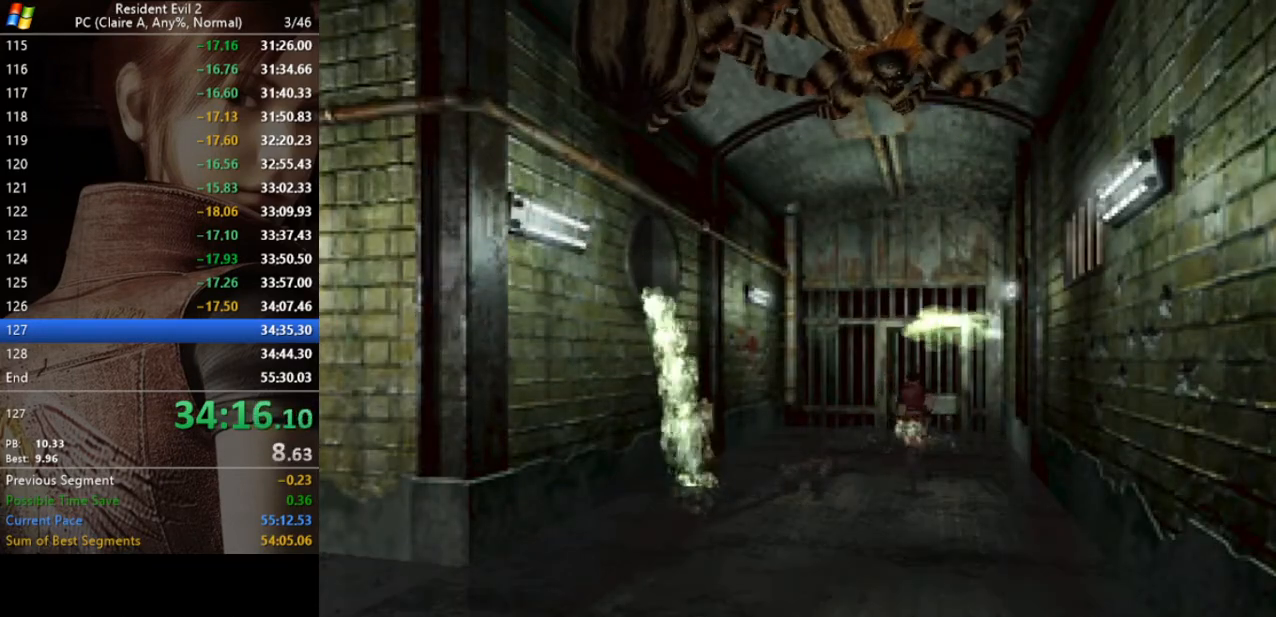
{"keys": ["act", "run", "w"], "events": [[33, "act", "up"], [67, "act", "down"], [167, "act", "up"], [267, "act", "down"], [300, "act", "up"], [400, "act", "down"], [433, "act", "up"], [500, "act", "down"]]}
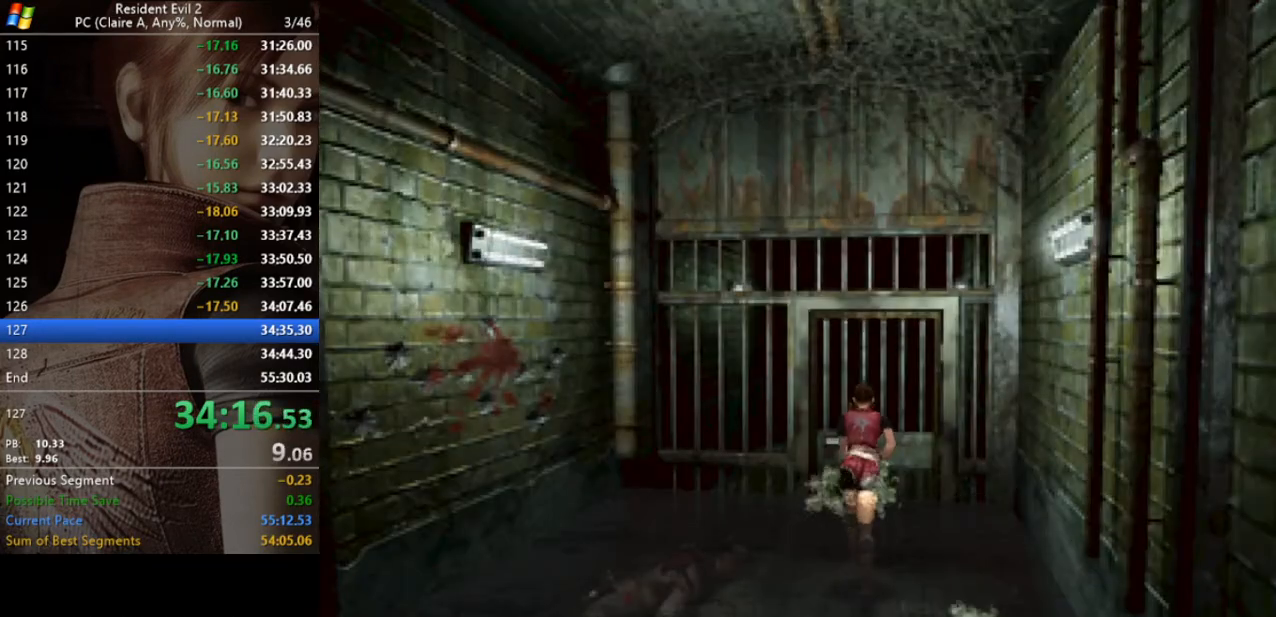
{"keys": ["run"], "events": [[33, "act", "up"], [67, "act", "down"], [167, "act", "up"], [233, "act", "down"], [333, "act", "up"], [367, "act", "down"], [400, "act", "up"], [467, "w", "up"]]}
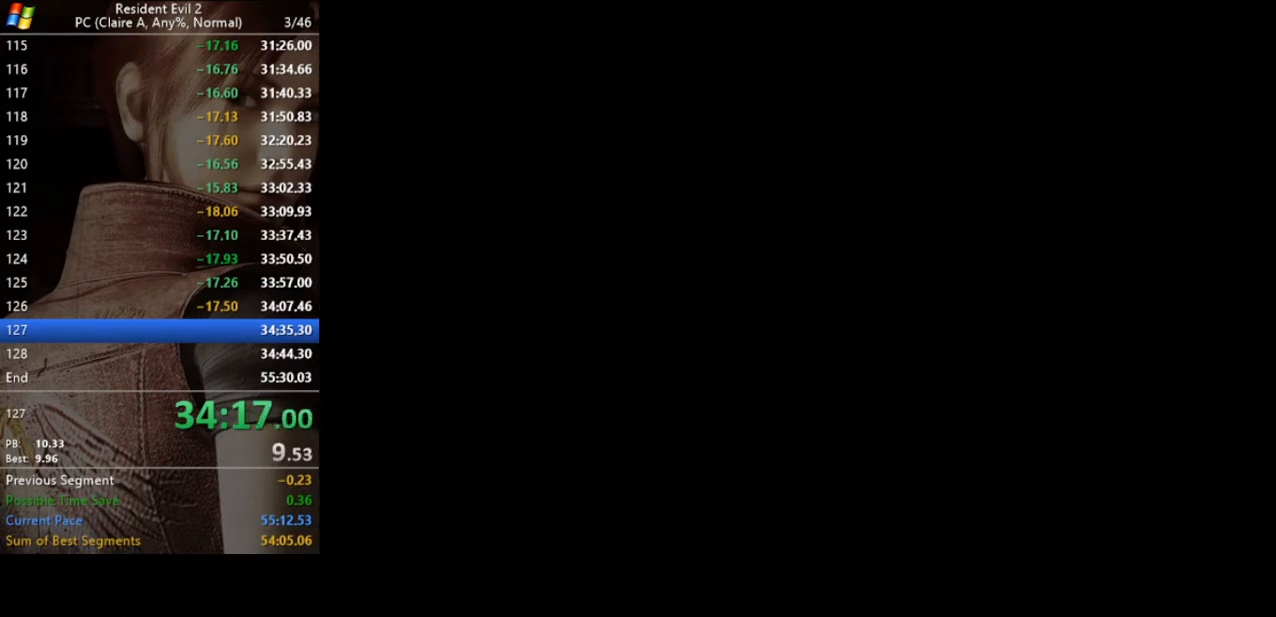
{"keys": [], "events": [[67, "run", "up"]]}
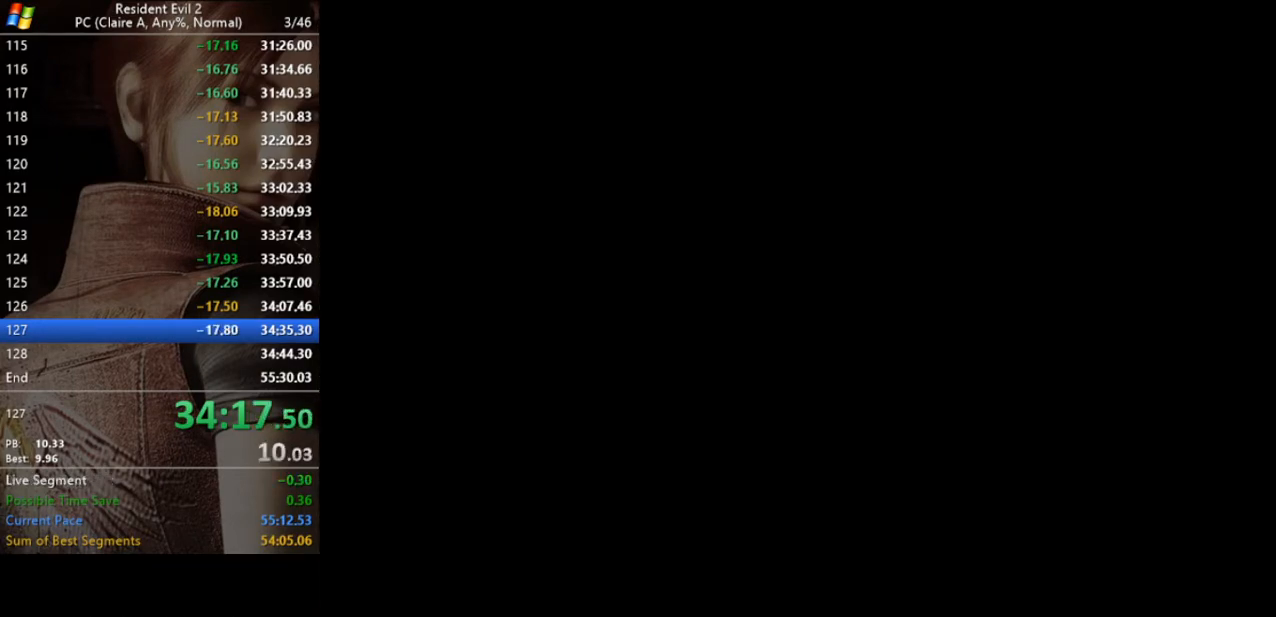
{"keys": [], "events": []}
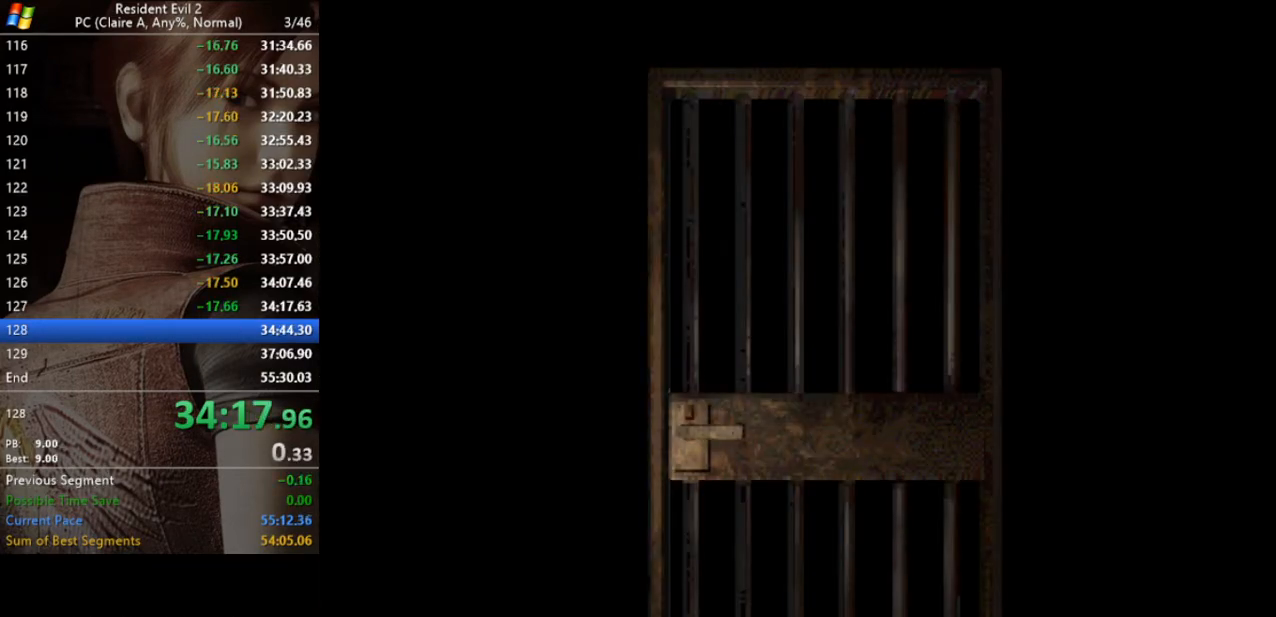
{"keys": ["w"], "events": [[33, "w", "down"]]}